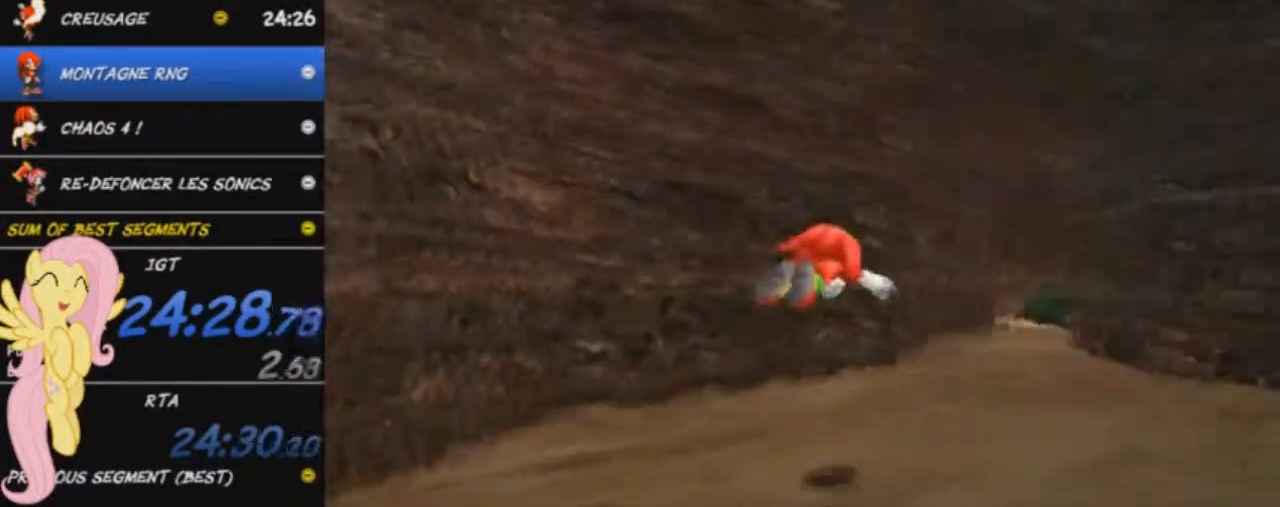
Gameplay with a controller (Xbox layout); each line is a JSON object with the inputs held at the frame after it. "events" lists button and stick changes between this image and that frame as [ms after this image, input, new state], when the widget could be followed in between. Not read: right_stick.
{"buttons": [], "left_stick": "up", "events": [[83, "A", "up"], [367, "left_stick", "up"]]}
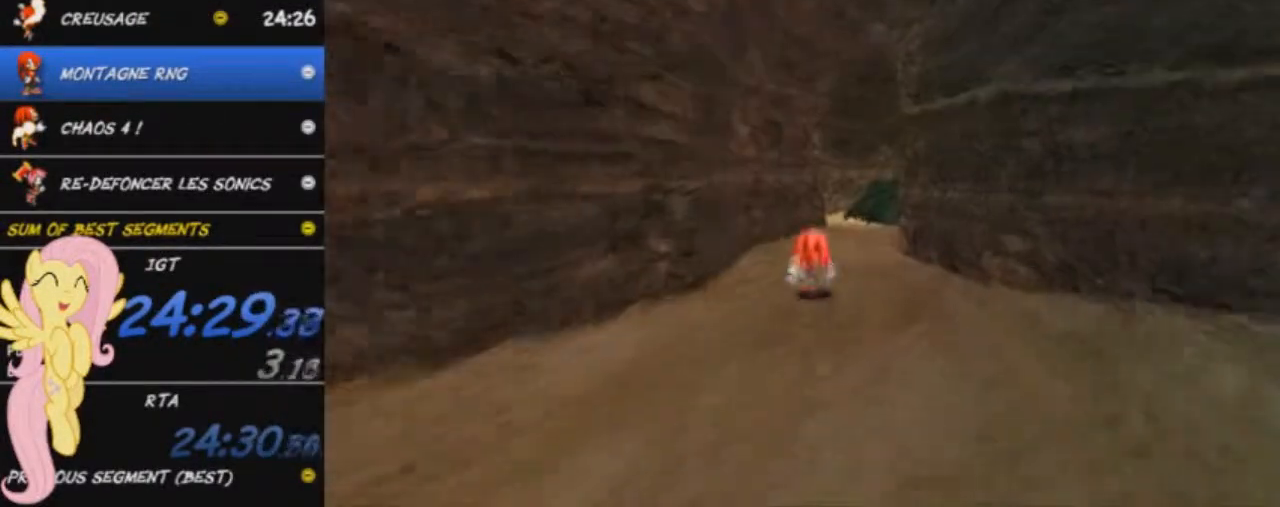
{"buttons": ["A"], "left_stick": "up", "events": [[100, "L2", "down"], [417, "A", "down"], [467, "L2", "up"]]}
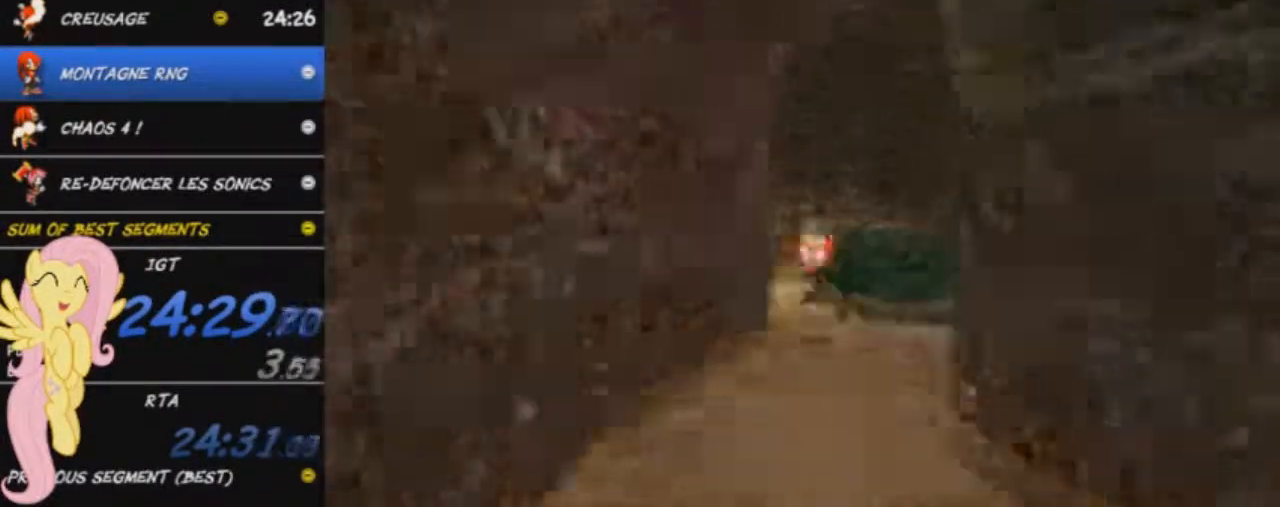
{"buttons": [], "left_stick": "up-left", "events": [[150, "left_stick", "center"], [216, "A", "up"], [267, "left_stick", "right"], [333, "left_stick", "center"], [500, "left_stick", "up-left"]]}
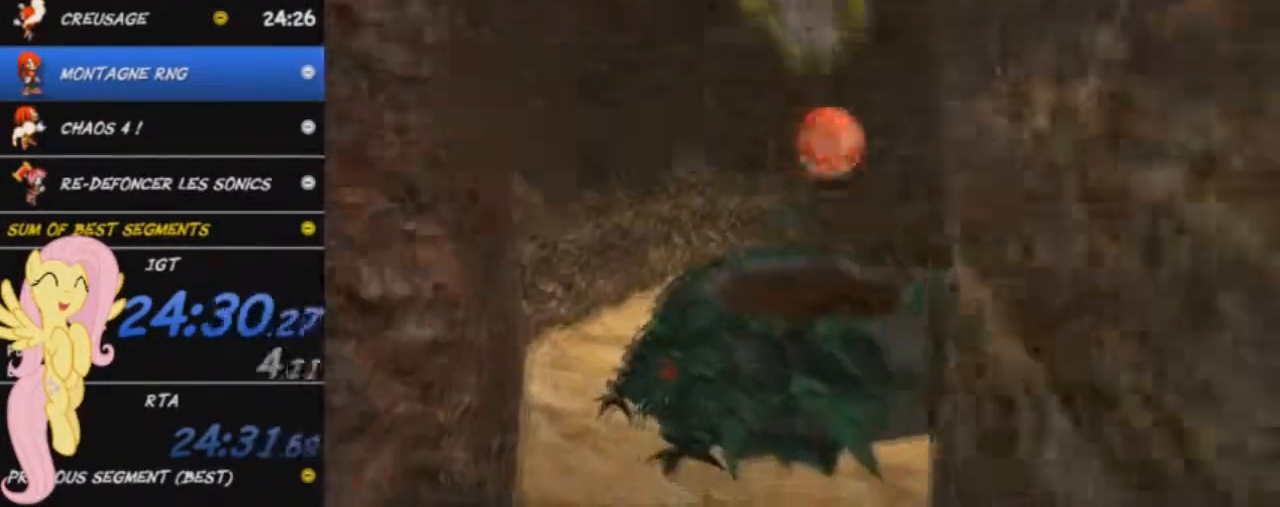
{"buttons": [], "left_stick": "down-right", "events": [[84, "left_stick", "center"], [167, "left_stick", "down"], [467, "left_stick", "down-right"]]}